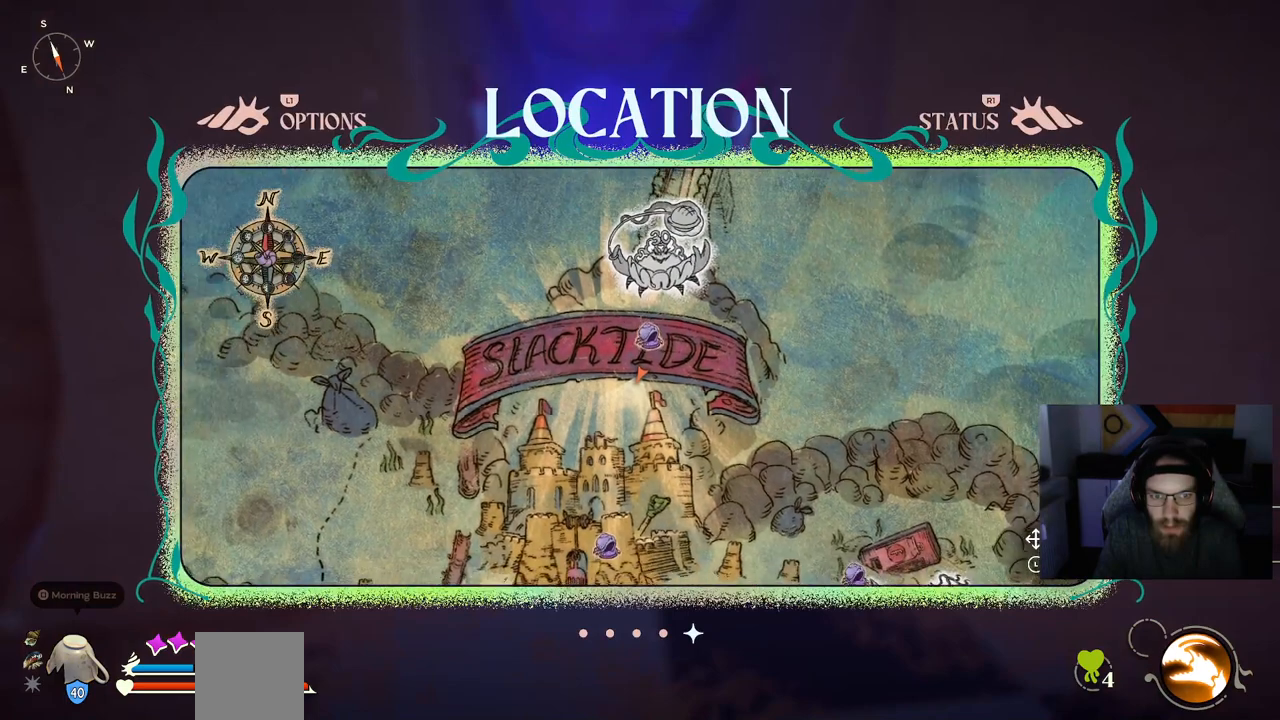
Gameplay with a controller (PlayStation layout); each line is a JSON object with the inputs held at the frame after it. "events" lists button and stick changes between this image and that frame as [ms after this image, input, new state], when the widget could be followed in between.
{"buttons": [], "left_stick": "center", "right_stick": "down", "events": []}
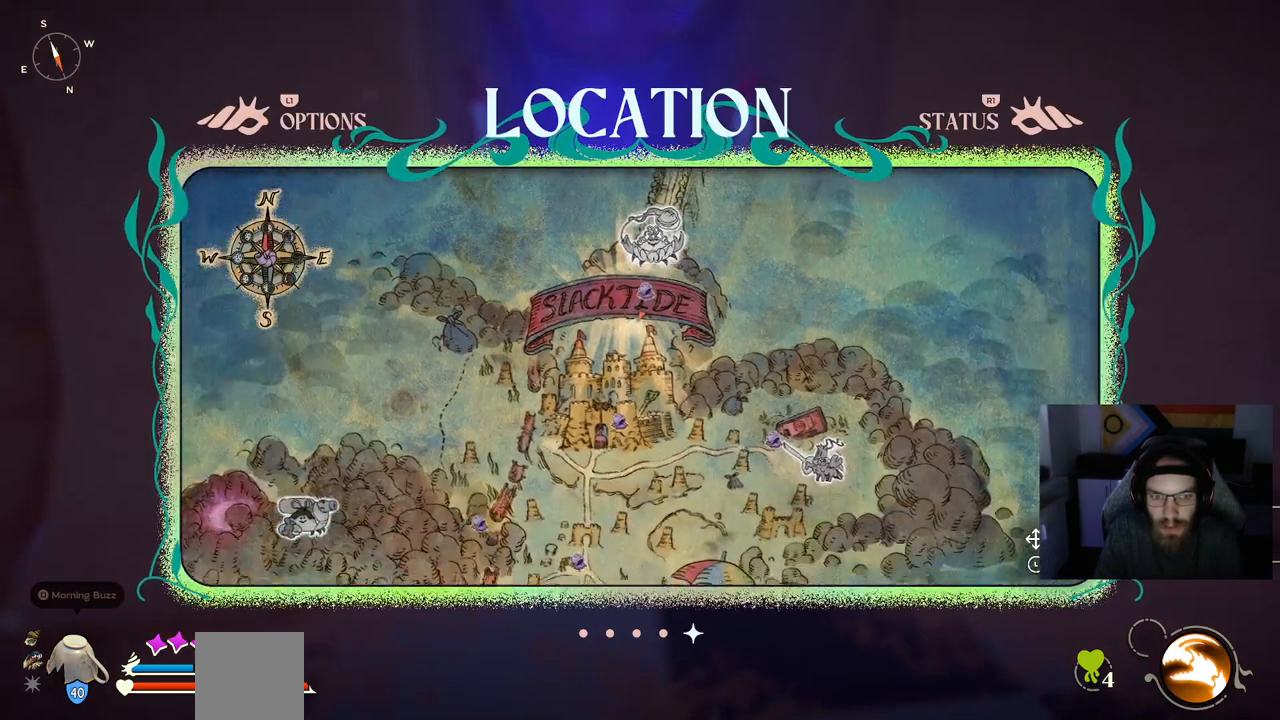
{"buttons": [], "left_stick": "center", "right_stick": "down", "events": []}
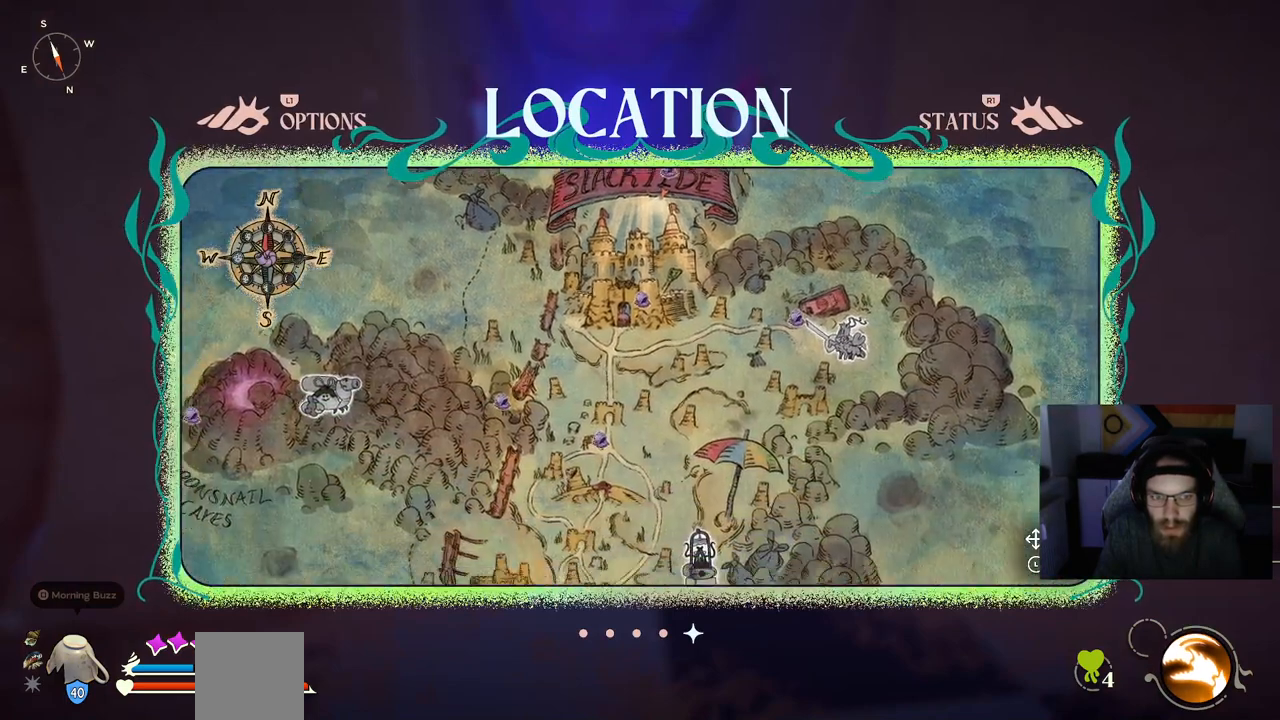
{"buttons": [], "left_stick": "center", "right_stick": "center", "events": [[83, "right_stick", "center"]]}
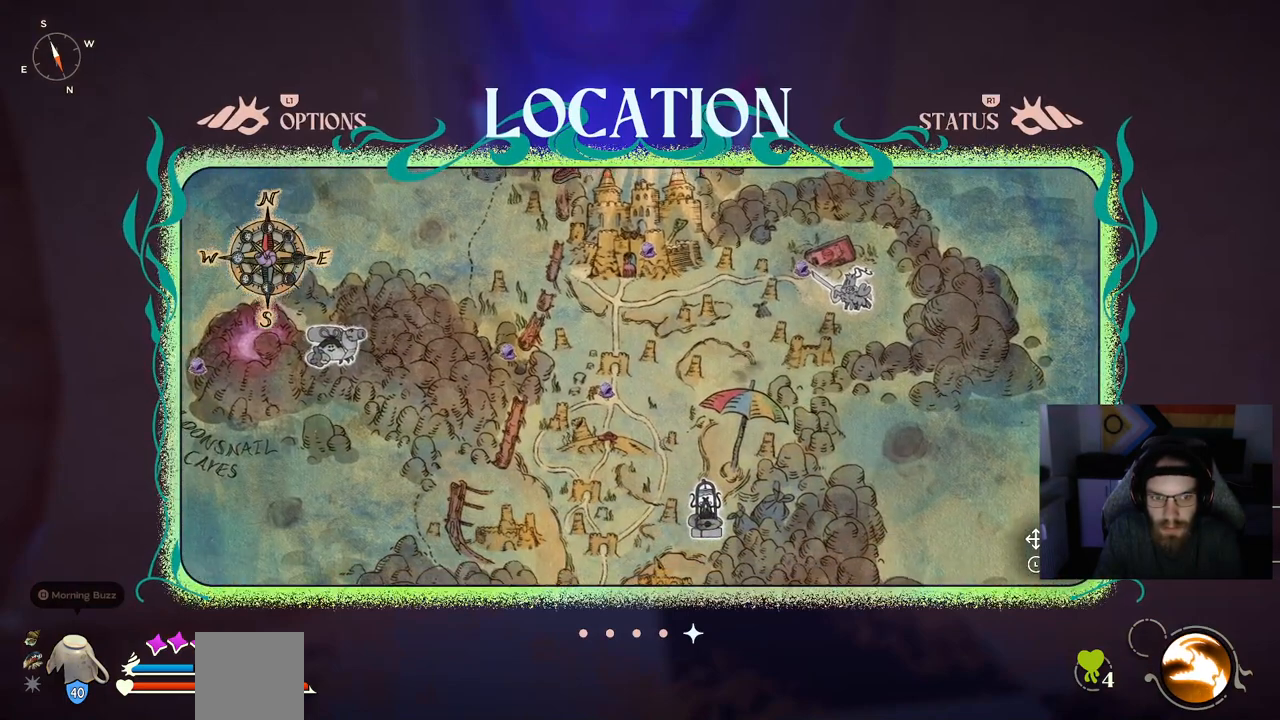
{"buttons": [], "left_stick": "center", "right_stick": "center", "events": []}
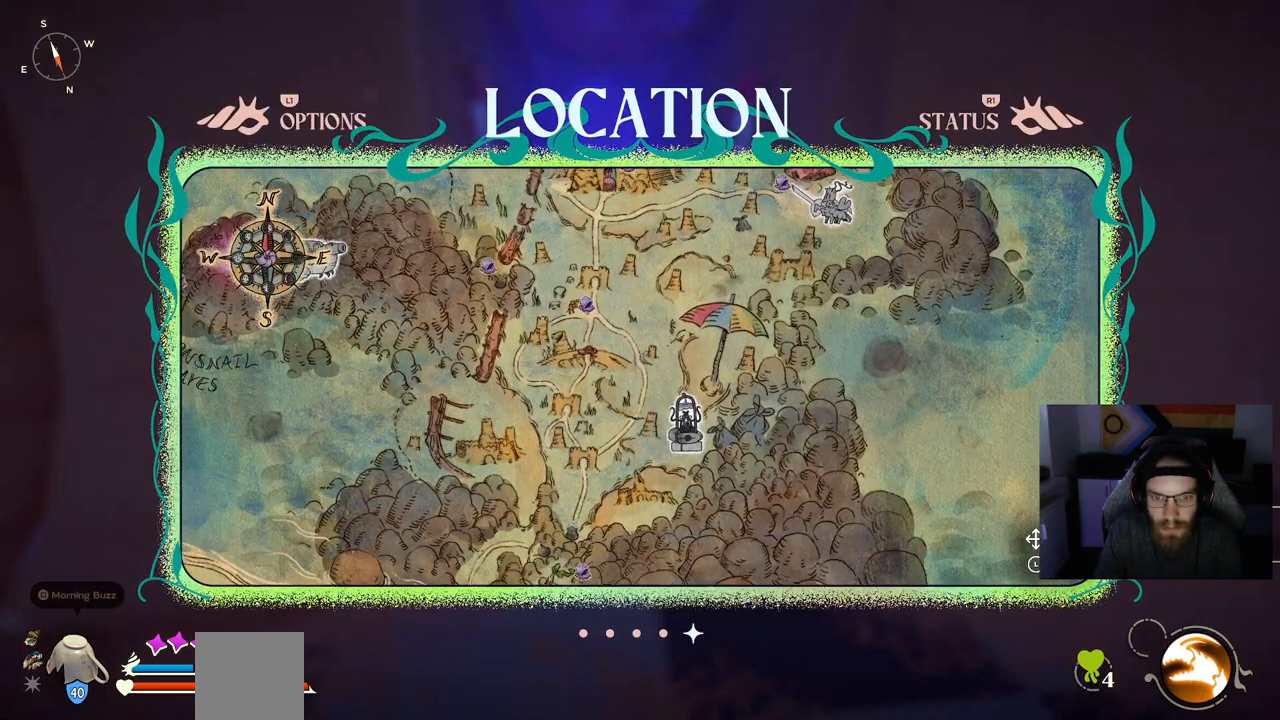
{"buttons": [], "left_stick": "up-left", "right_stick": "center", "events": [[233, "left_stick", "up-left"]]}
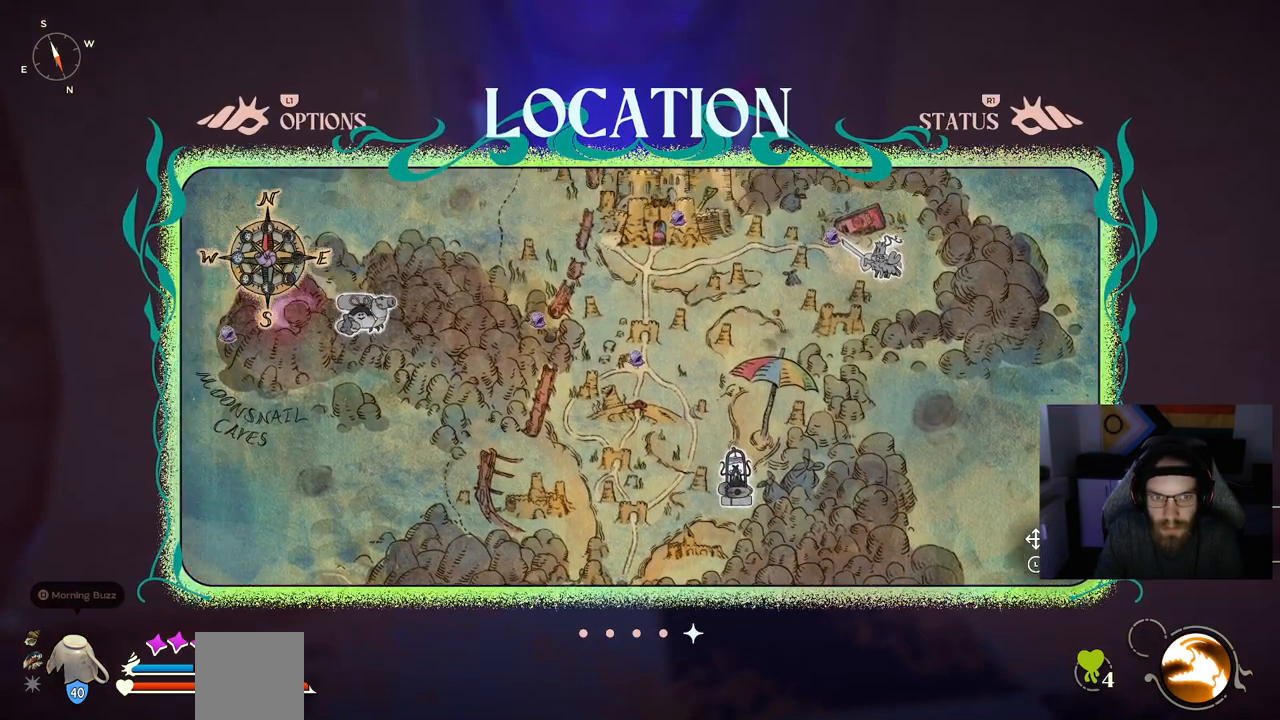
{"buttons": [], "left_stick": "up-left", "right_stick": "center", "events": []}
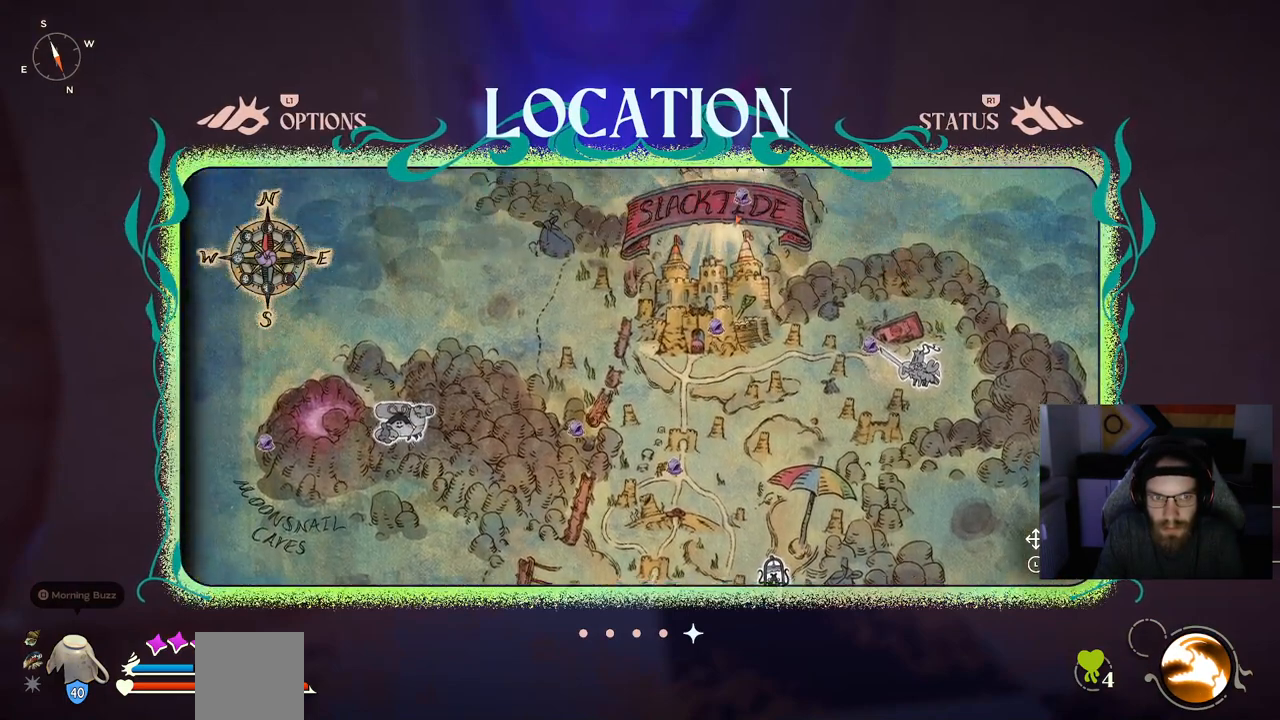
{"buttons": [], "left_stick": "up-right", "right_stick": "center", "events": [[233, "left_stick", "up-right"]]}
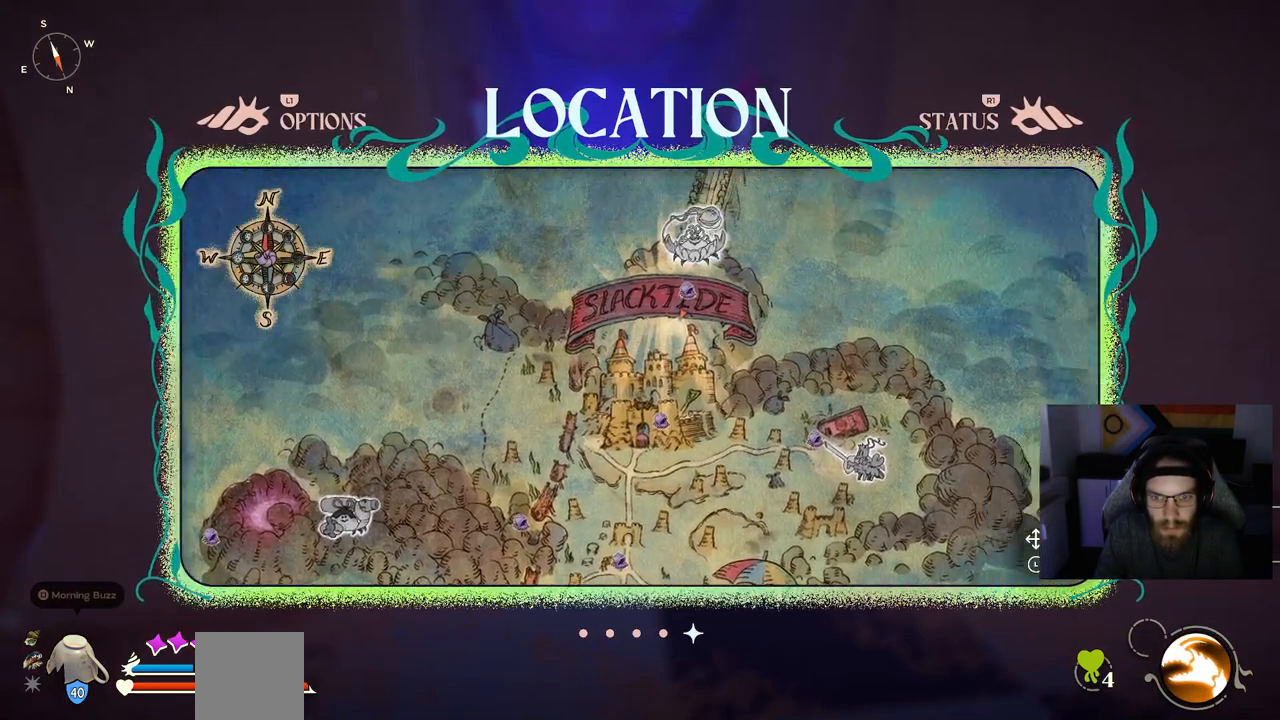
{"buttons": [], "left_stick": "center", "right_stick": "center", "events": [[150, "left_stick", "right"], [367, "left_stick", "center"]]}
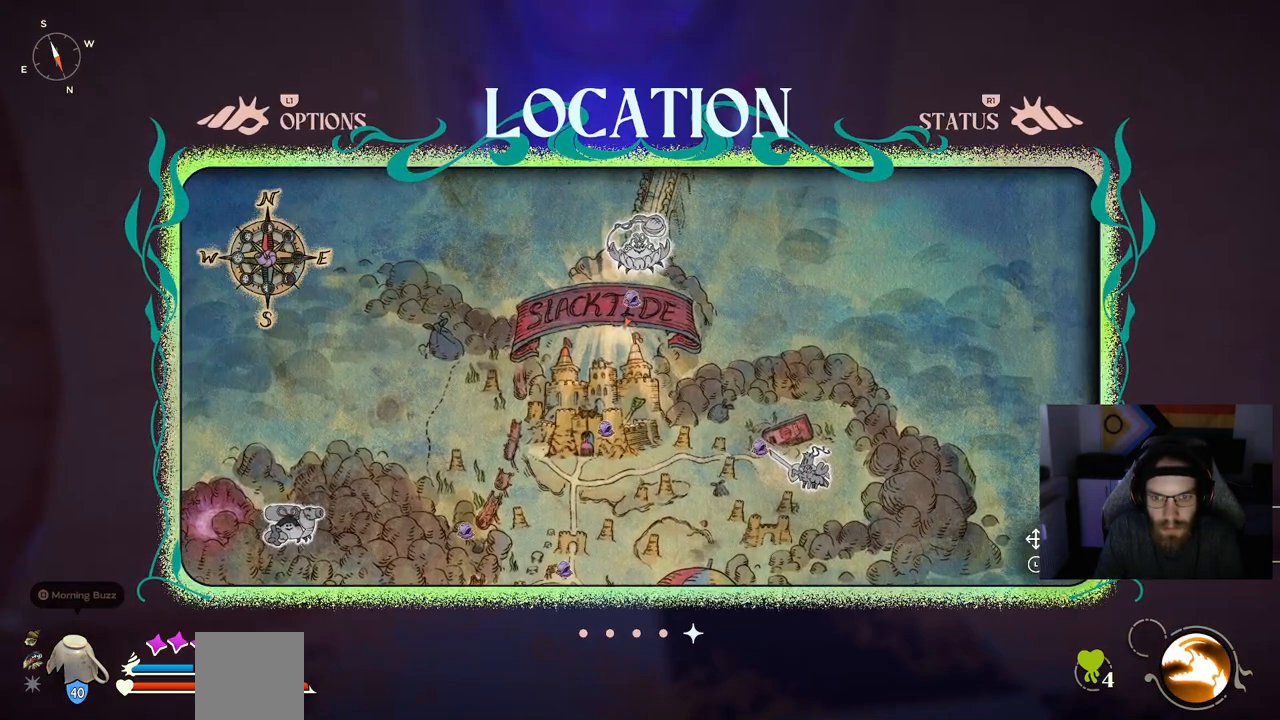
{"buttons": [], "left_stick": "center", "right_stick": "center", "events": []}
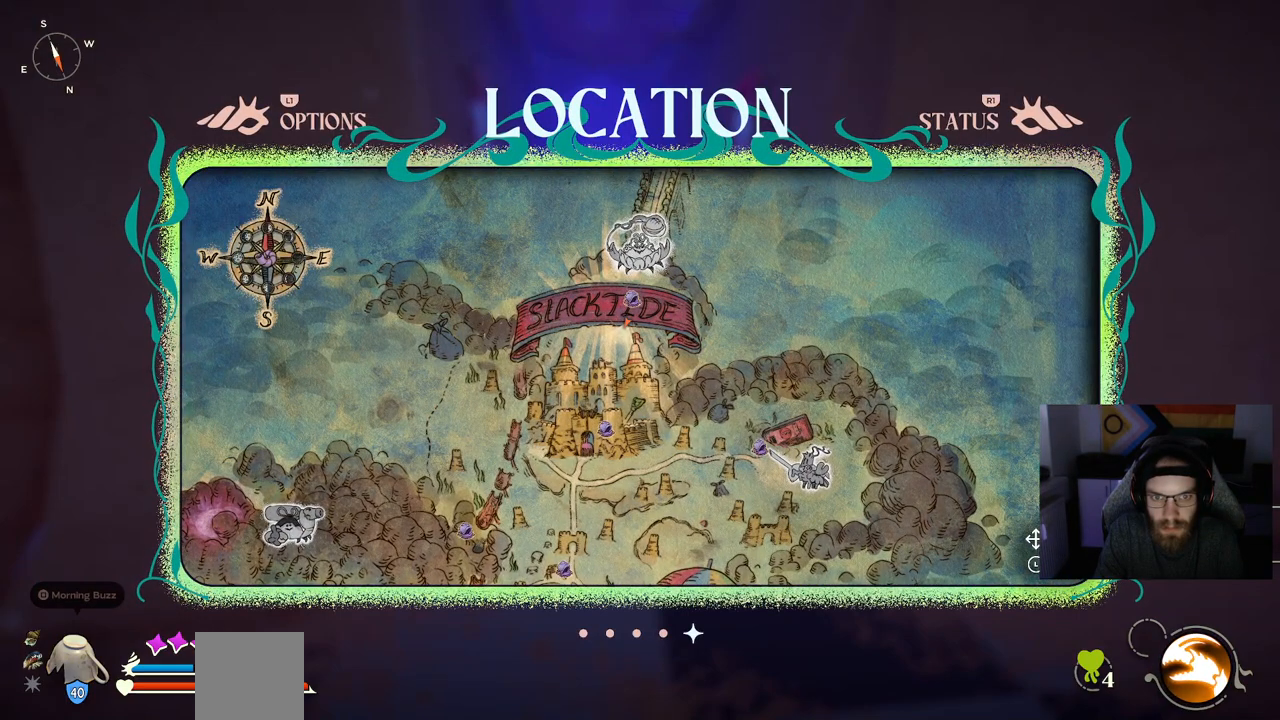
{"buttons": [], "left_stick": "up", "right_stick": "center", "events": [[233, "left_stick", "up"]]}
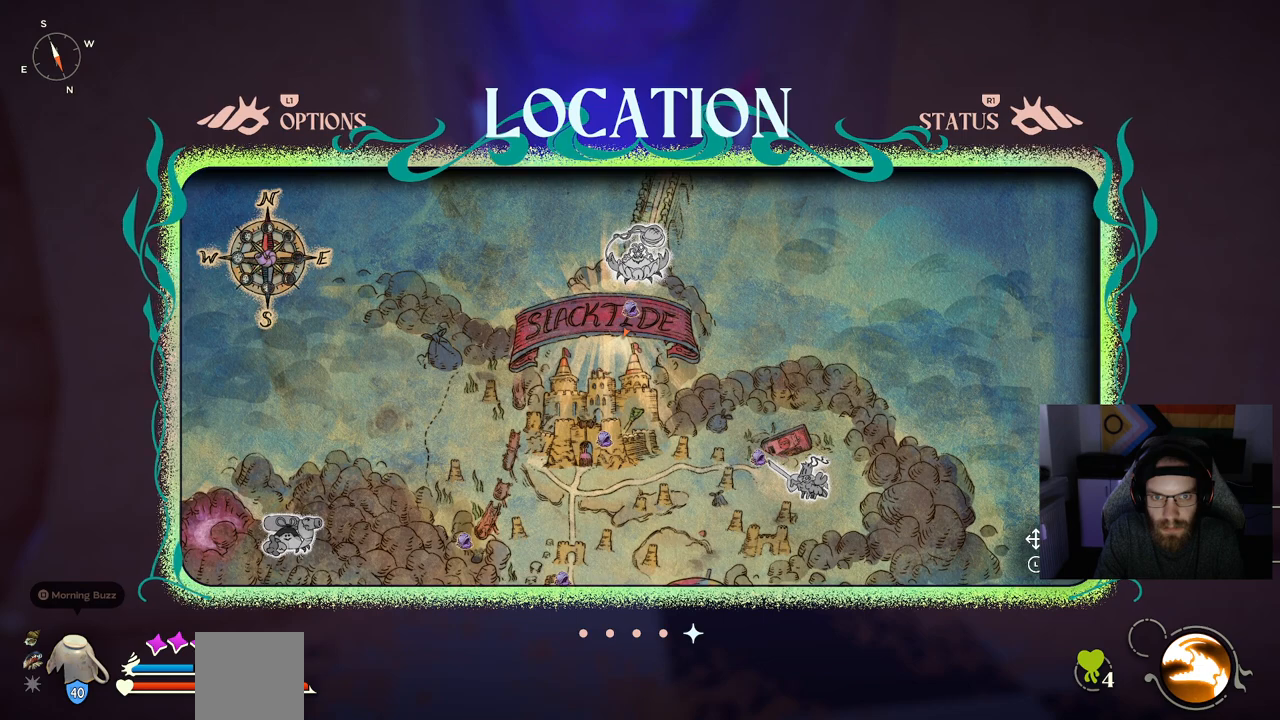
{"buttons": [], "left_stick": "up", "right_stick": "center", "events": []}
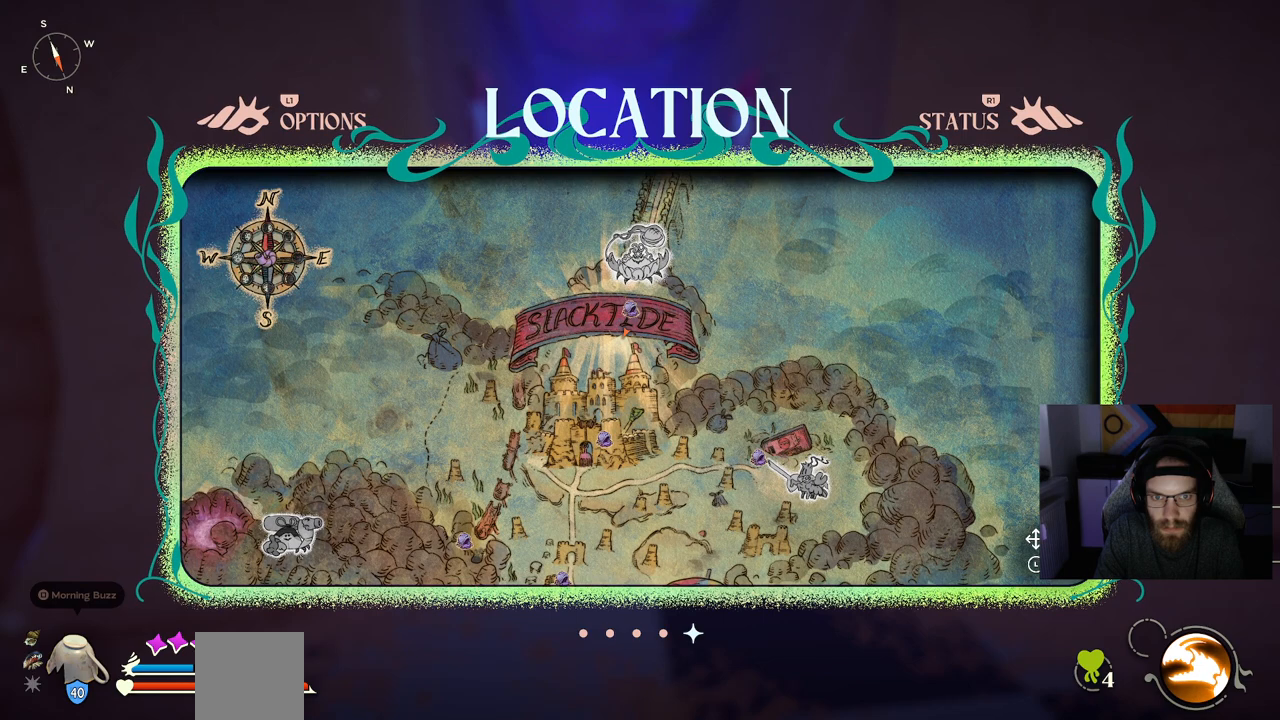
{"buttons": [], "left_stick": "up", "right_stick": "center", "events": []}
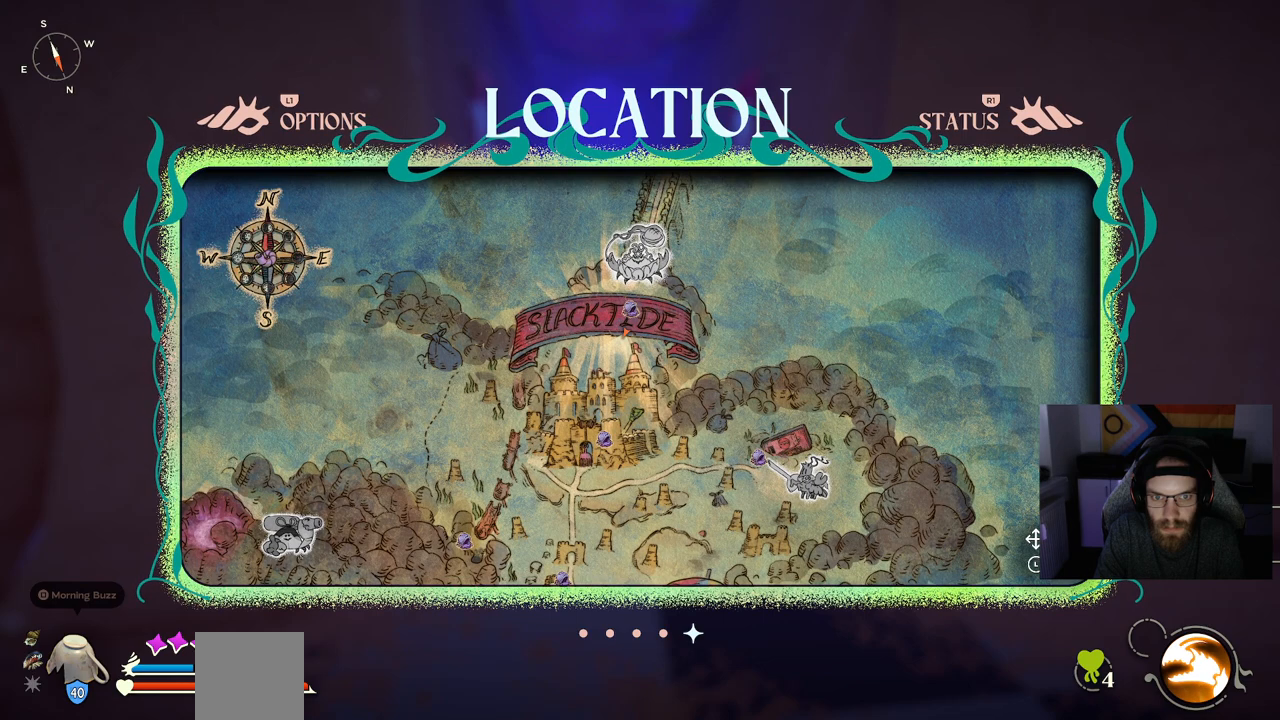
{"buttons": [], "left_stick": "up", "right_stick": "center", "events": []}
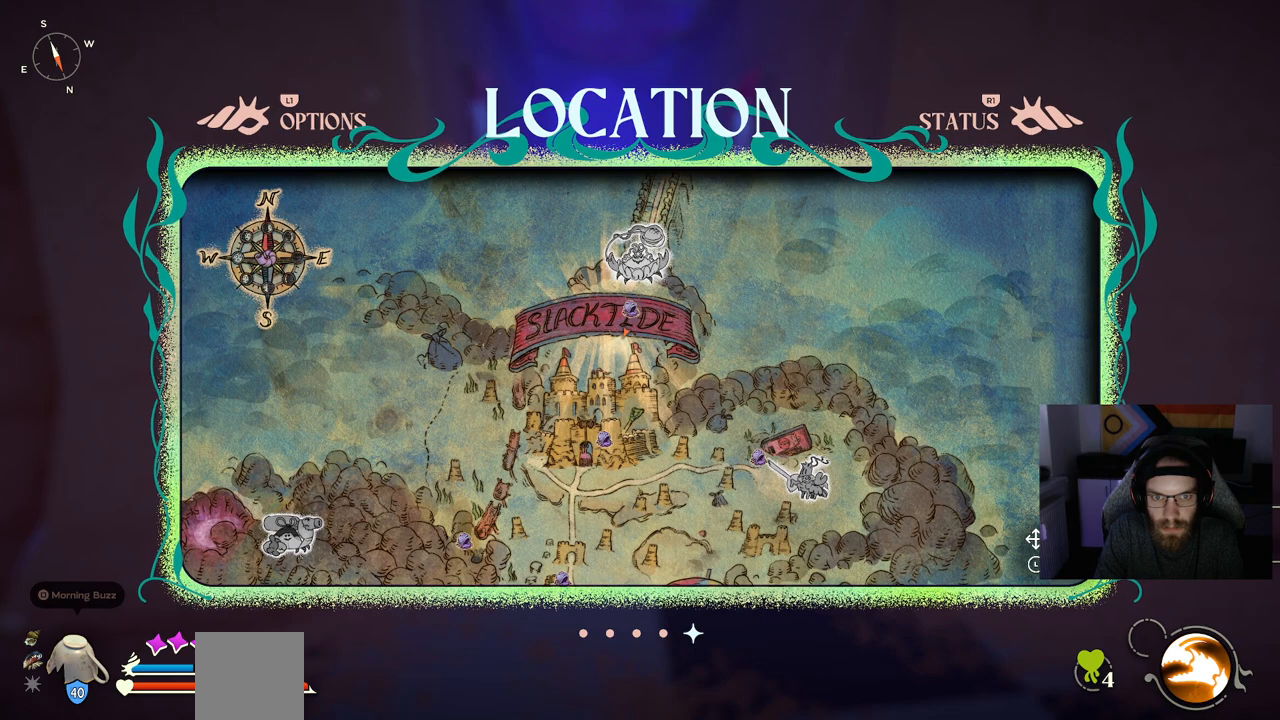
{"buttons": [], "left_stick": "up", "right_stick": "center", "events": []}
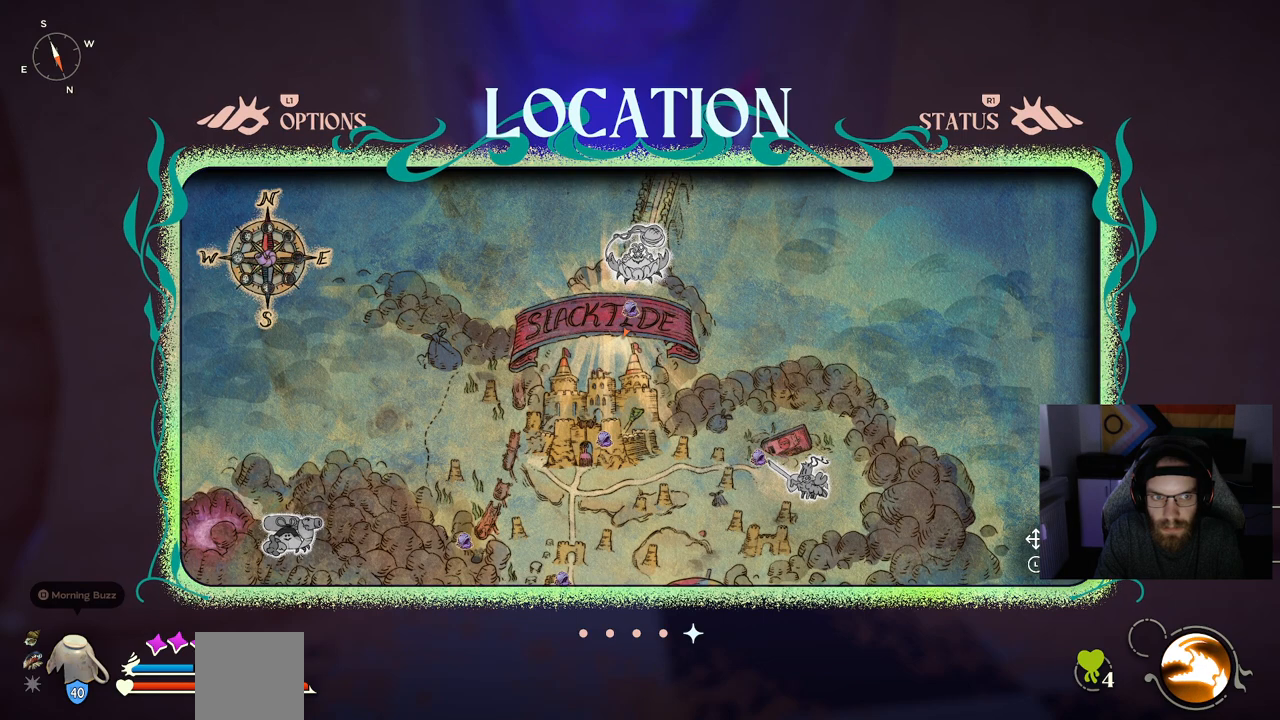
{"buttons": [], "left_stick": "down", "right_stick": "center", "events": [[217, "left_stick", "right"], [267, "left_stick", "down"]]}
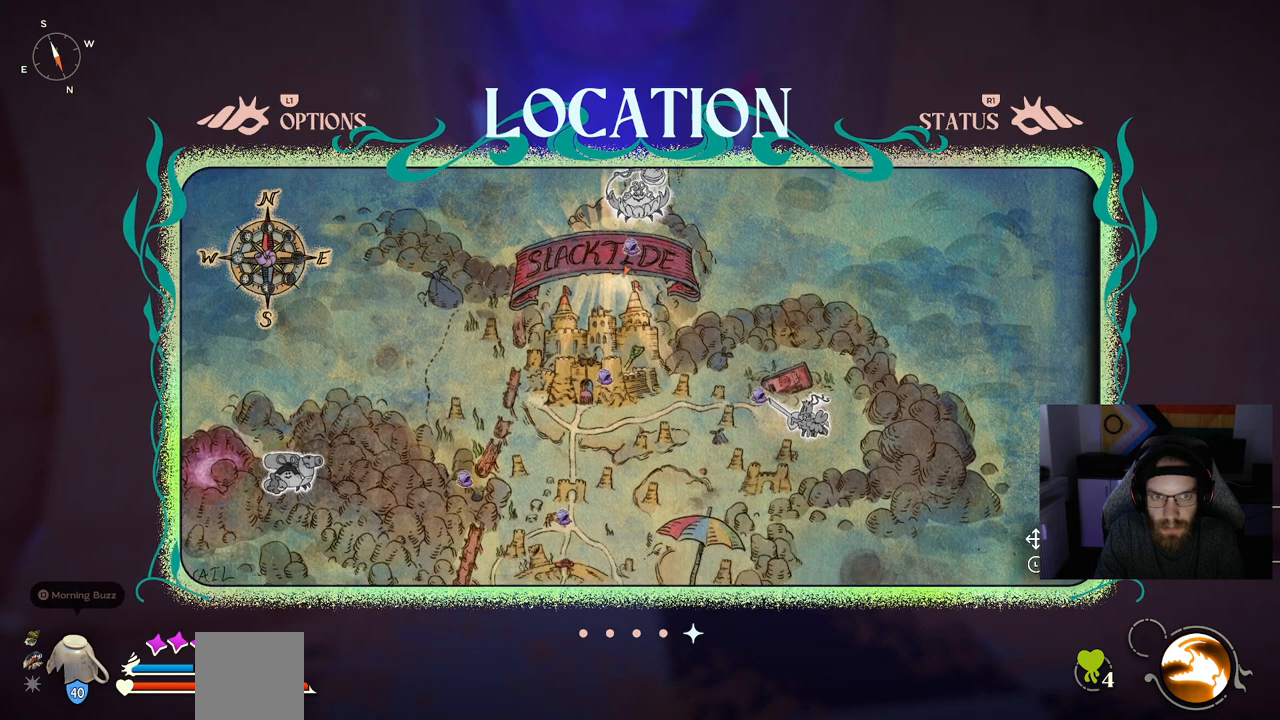
{"buttons": [], "left_stick": "down", "right_stick": "center", "events": []}
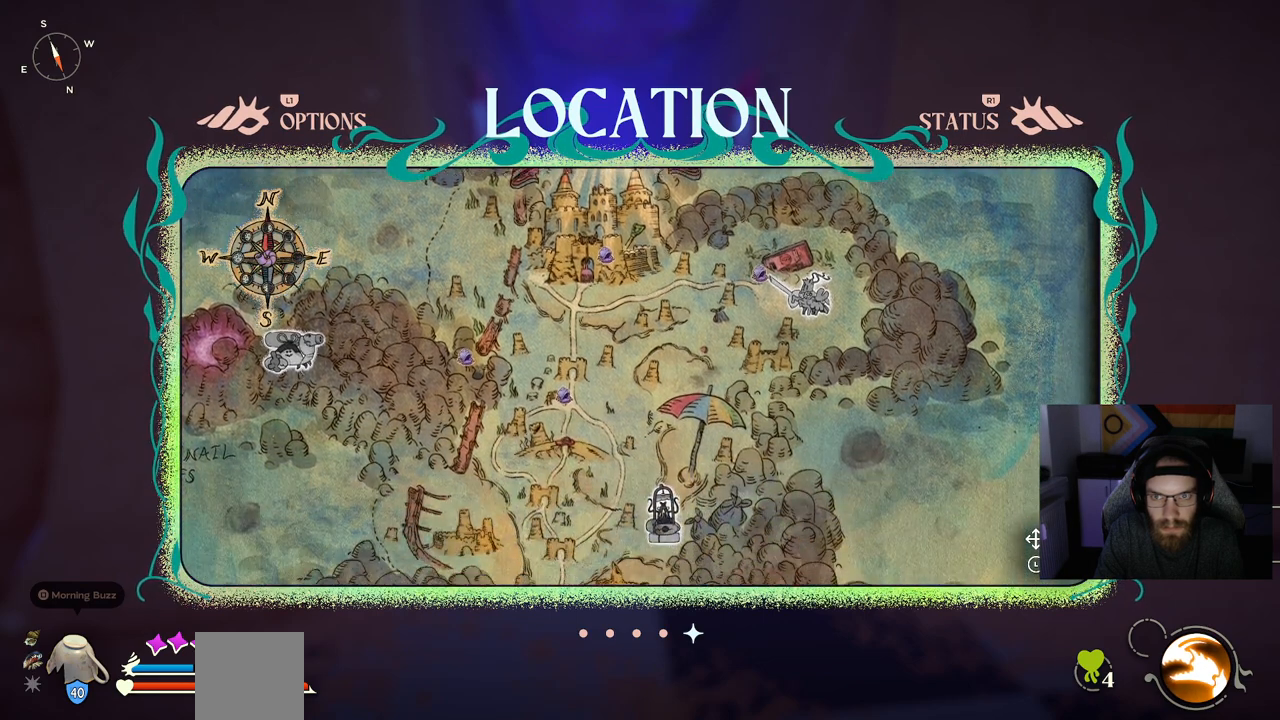
{"buttons": [], "left_stick": "down", "right_stick": "center", "events": []}
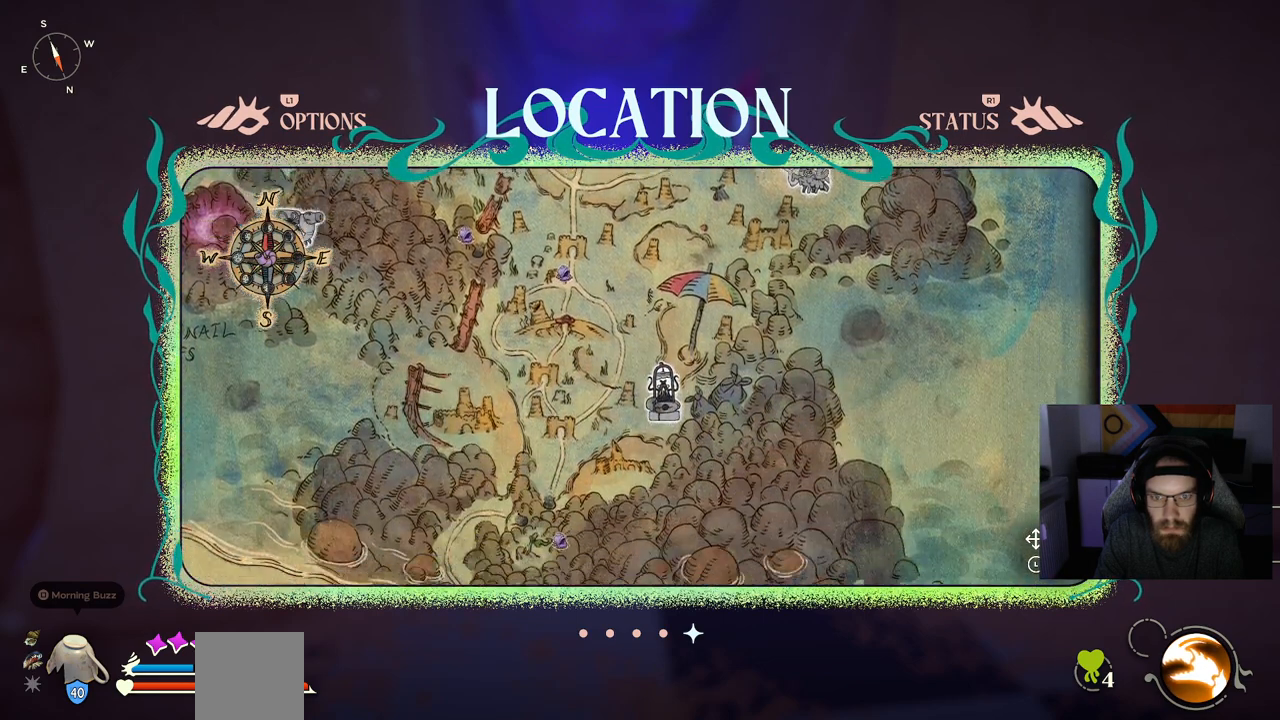
{"buttons": [], "left_stick": "down", "right_stick": "center", "events": []}
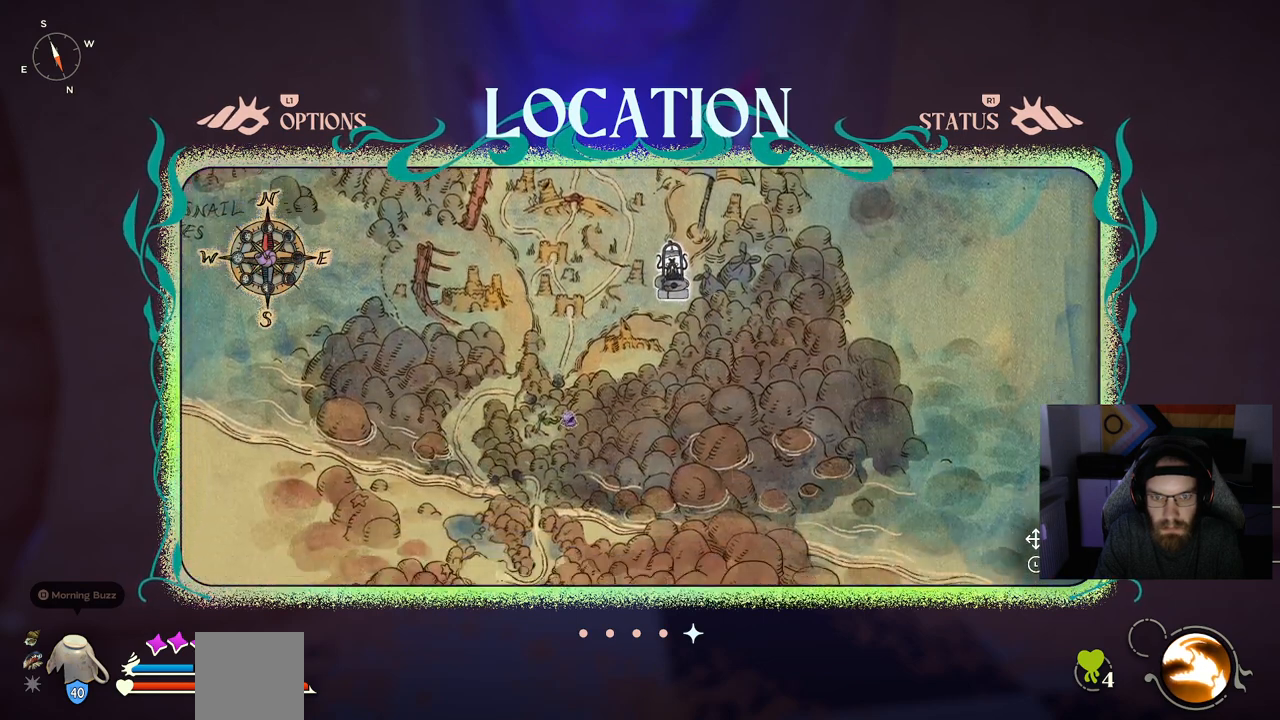
{"buttons": [], "left_stick": "down", "right_stick": "center", "events": []}
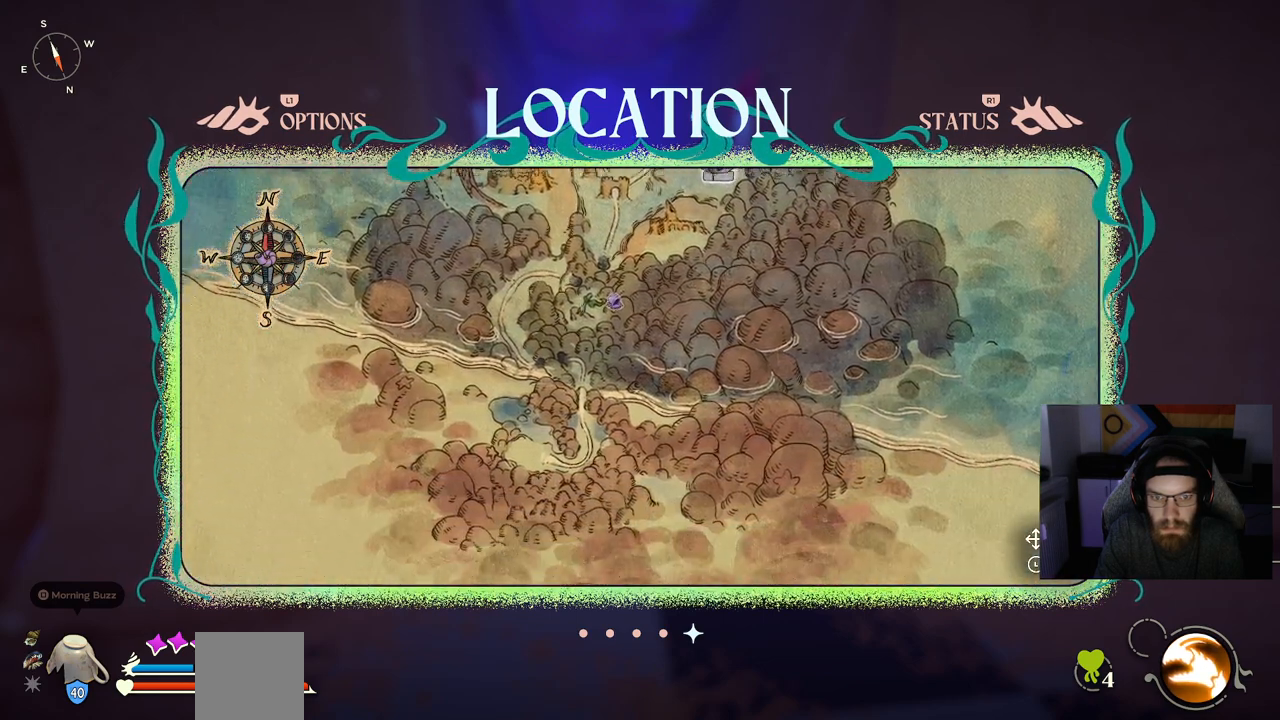
{"buttons": ["R1"], "left_stick": "center", "right_stick": "center", "events": [[467, "left_stick", "center"], [483, "R1", "down"]]}
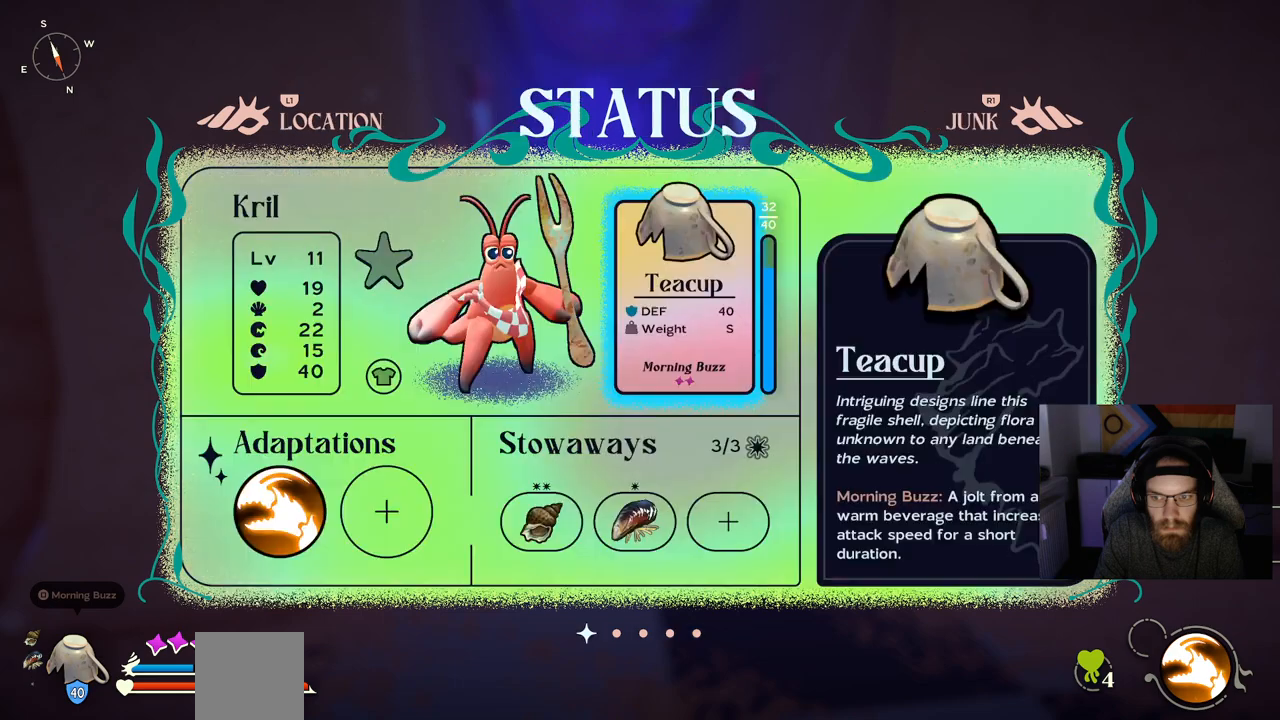
{"buttons": [], "left_stick": "center", "right_stick": "center", "events": [[133, "R1", "up"]]}
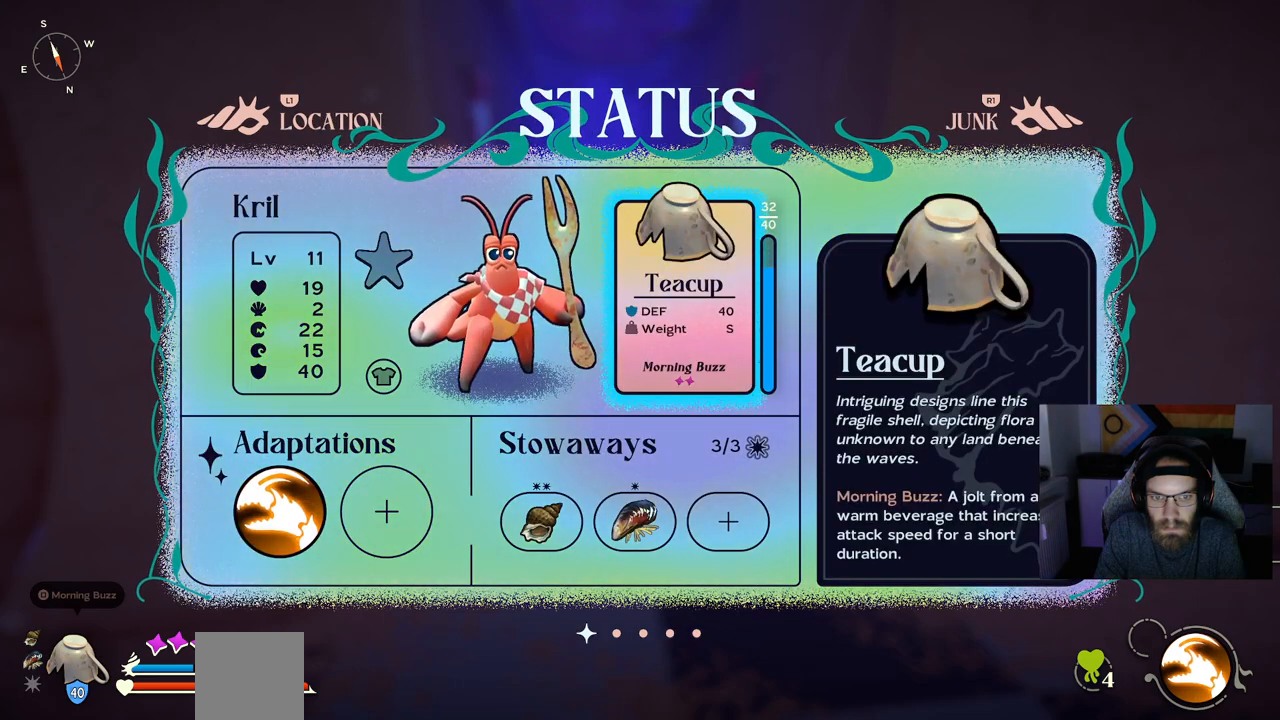
{"buttons": ["R1"], "left_stick": "center", "right_stick": "center", "events": [[383, "R1", "down"]]}
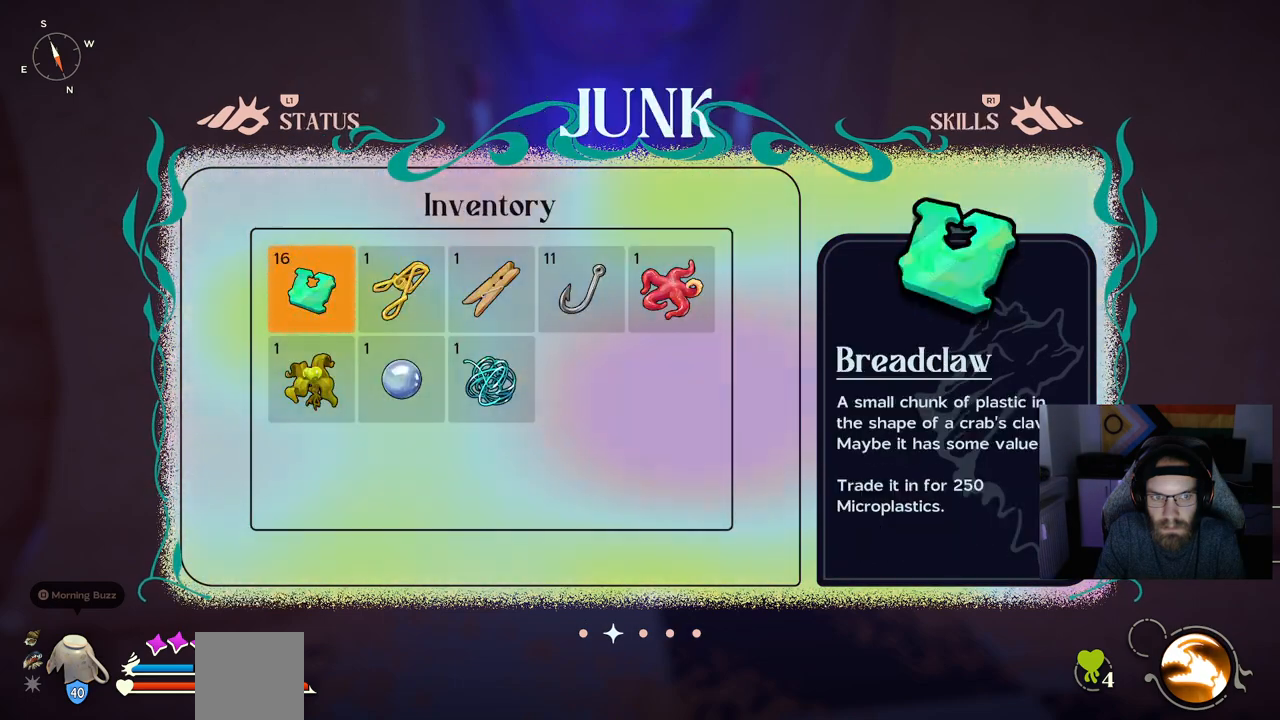
{"buttons": [], "left_stick": "center", "right_stick": "center", "events": [[50, "R1", "up"]]}
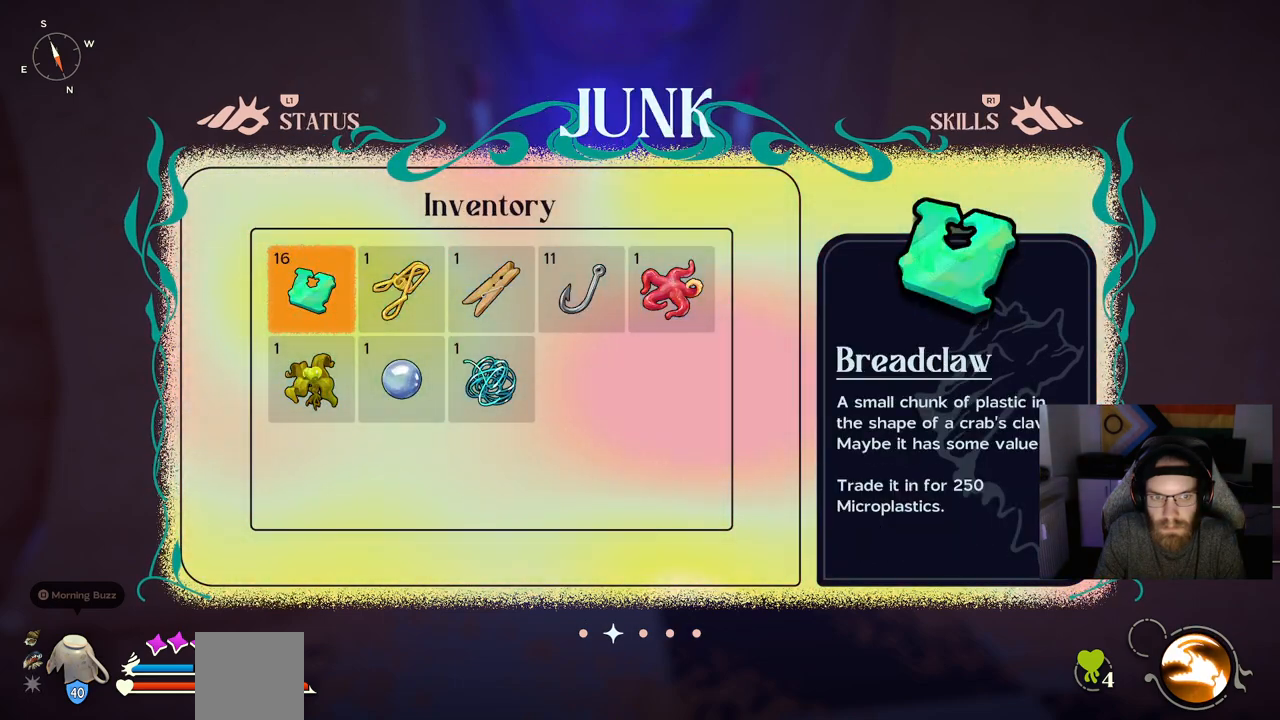
{"buttons": [], "left_stick": "center", "right_stick": "center", "events": [[200, "R1", "down"], [367, "R1", "up"]]}
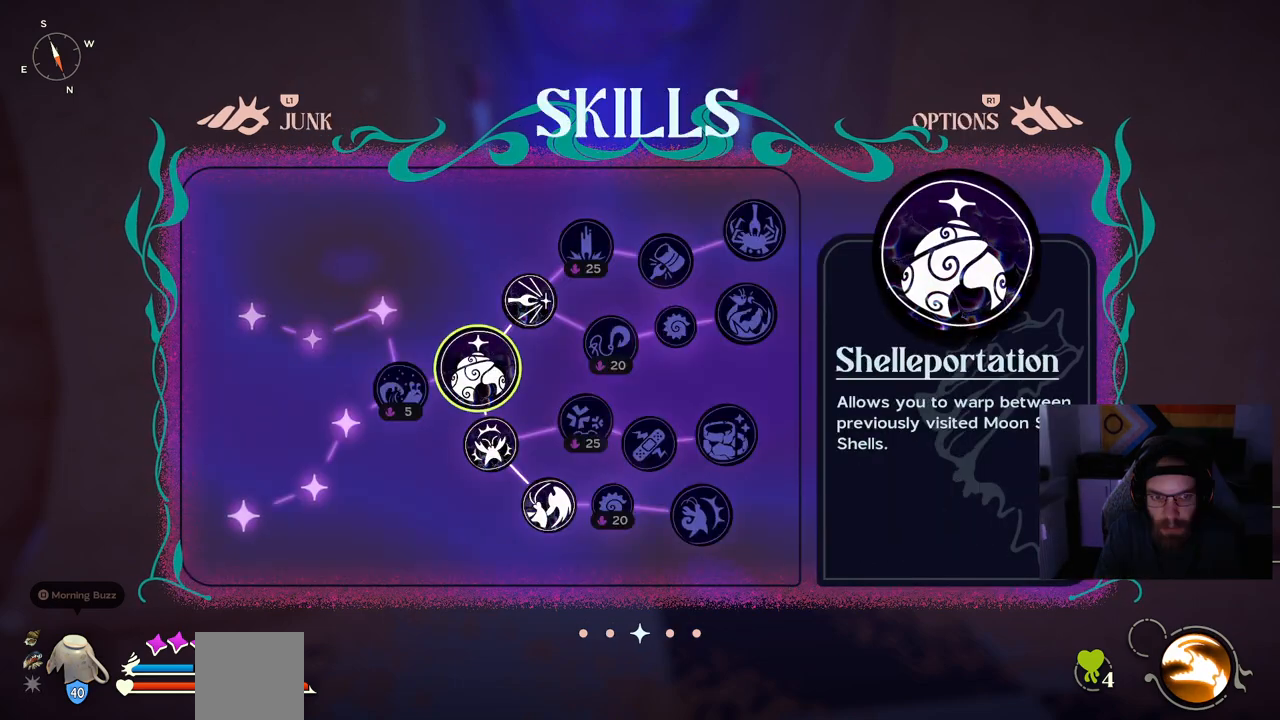
{"buttons": [], "left_stick": "center", "right_stick": "center", "events": []}
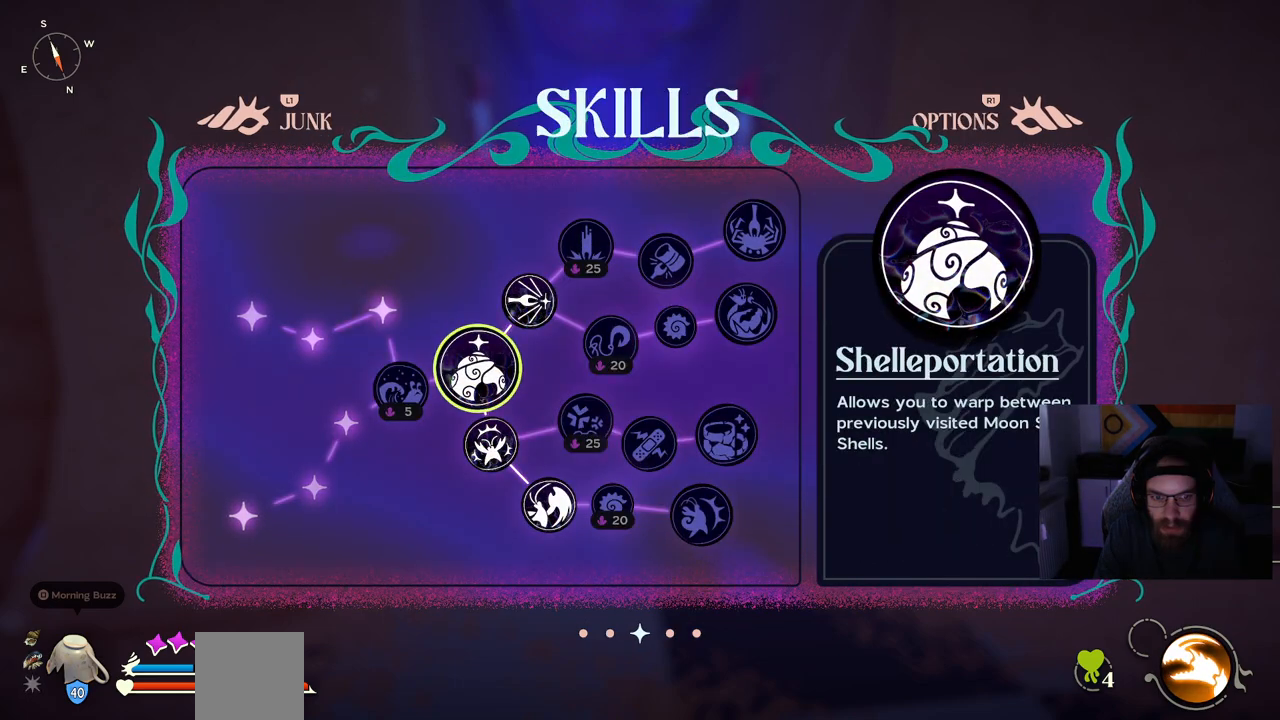
{"buttons": [], "left_stick": "center", "right_stick": "center", "events": []}
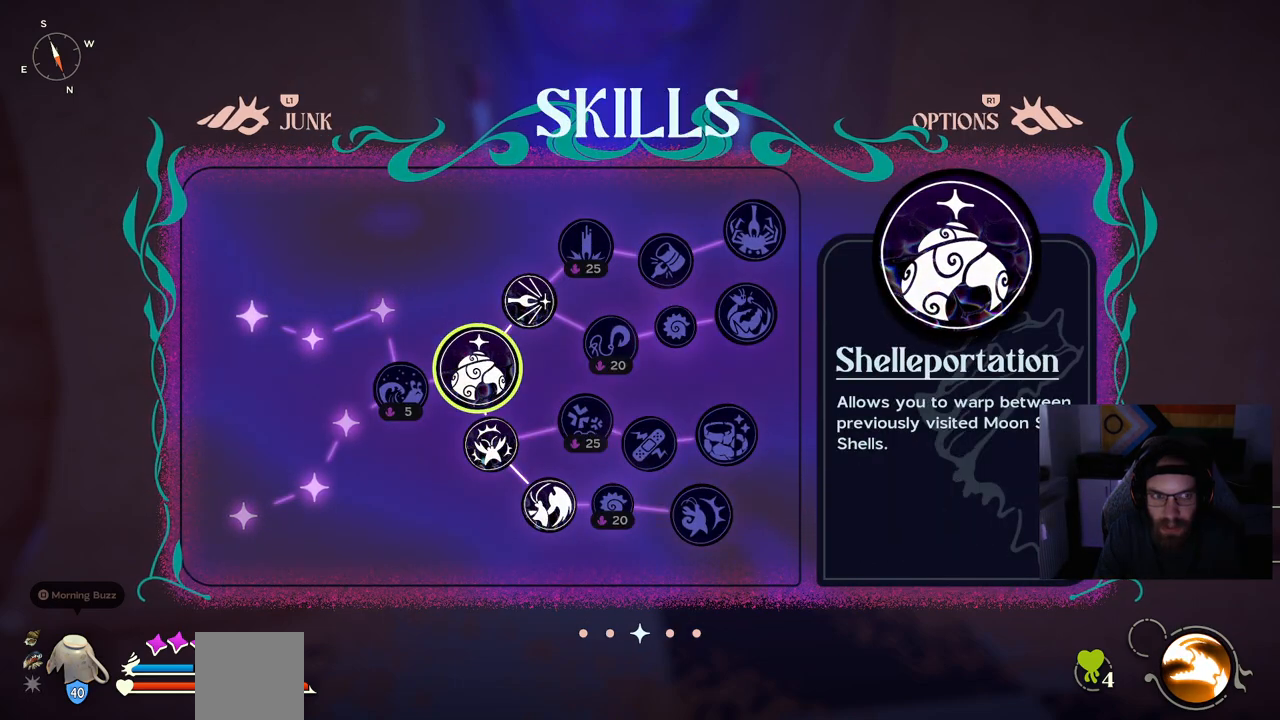
{"buttons": [], "left_stick": "center", "right_stick": "center", "events": []}
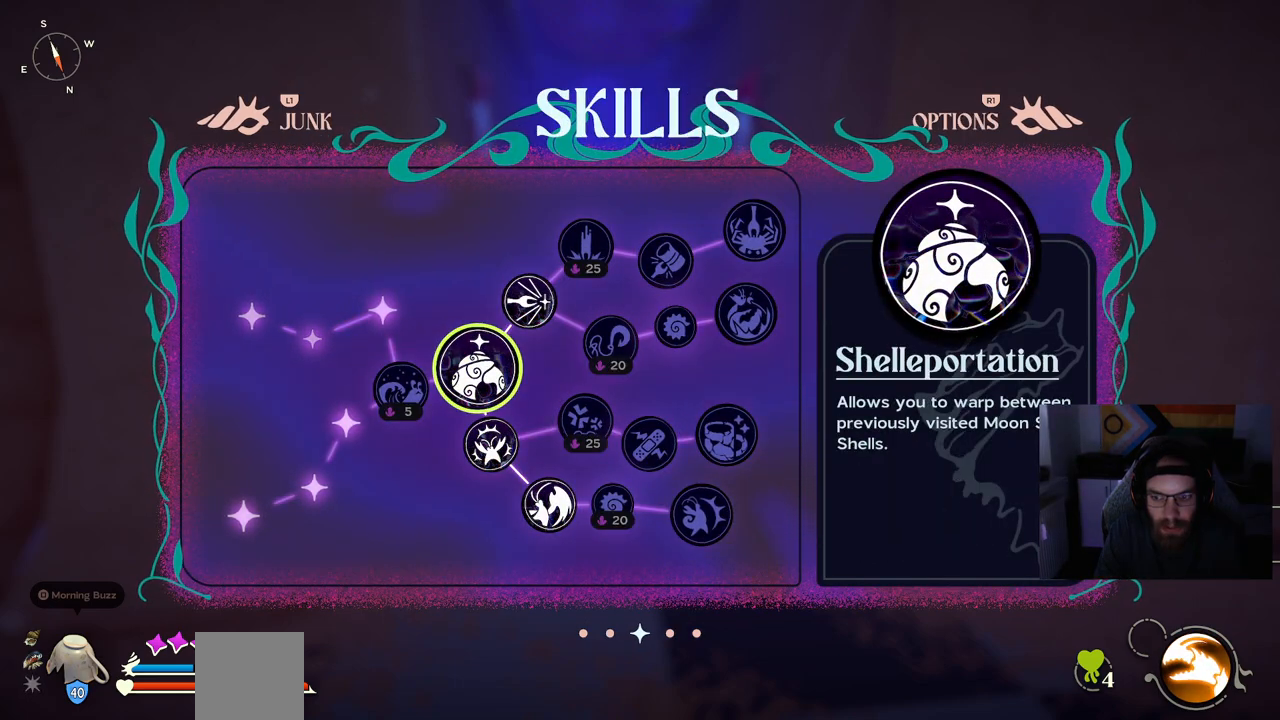
{"buttons": [], "left_stick": "center", "right_stick": "center", "events": [[117, "DPAD_DOWN", "down"], [217, "DPAD_DOWN", "up"], [350, "DPAD_DOWN", "down"], [433, "DPAD_DOWN", "up"]]}
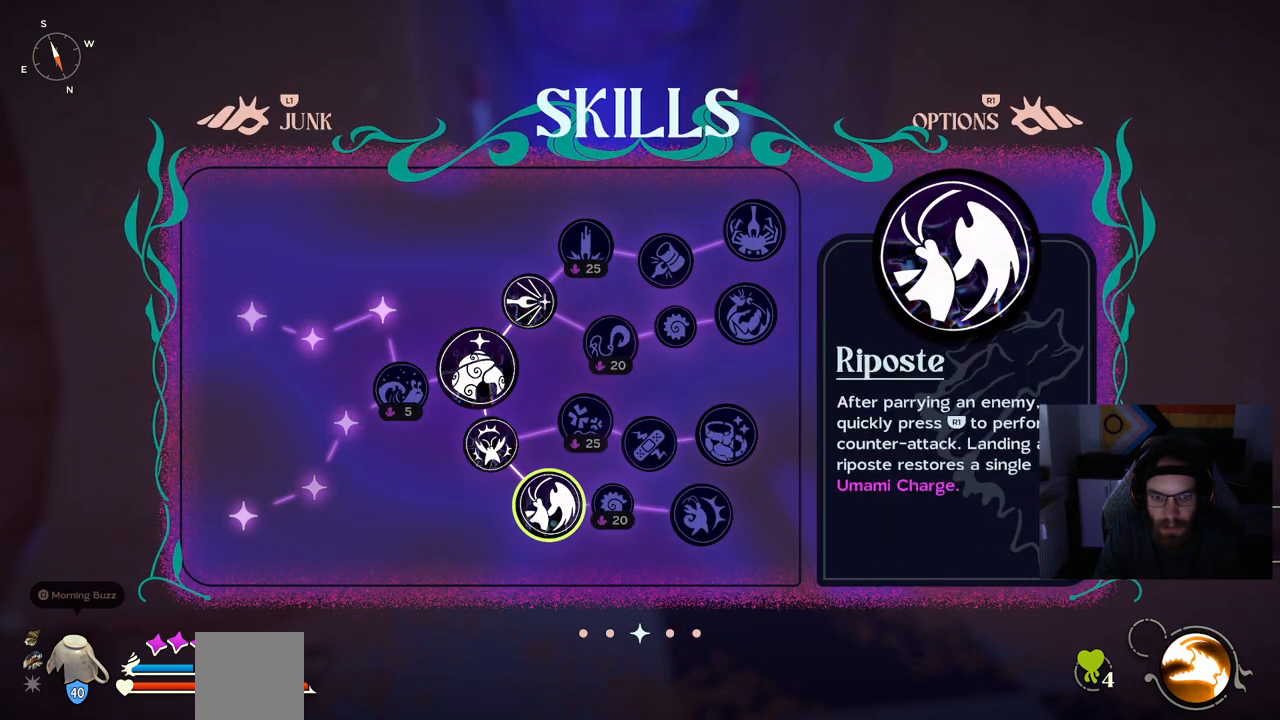
{"buttons": ["R1"], "left_stick": "center", "right_stick": "center", "events": [[117, "DPAD_RIGHT", "down"], [233, "DPAD_RIGHT", "up"], [417, "R1", "down"]]}